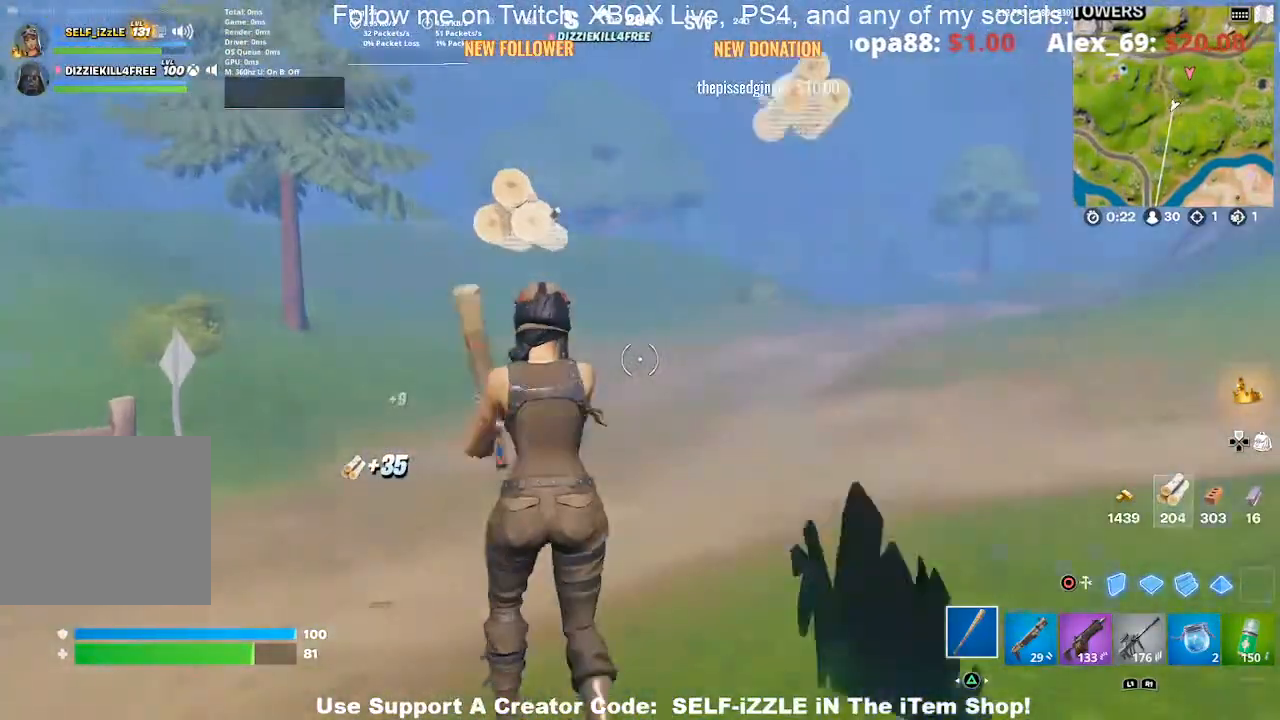
Gameplay with a controller (PlayStation layout); each line is a JSON object with the inputs held at the frame after it. "events" lists button and stick changes between this image and that frame as [ms after this image, input, new state], when the widget could be followed in between.
{"buttons": [], "left_stick": "up", "right_stick": "center", "events": [[267, "right_stick", "left"], [400, "right_stick", "center"]]}
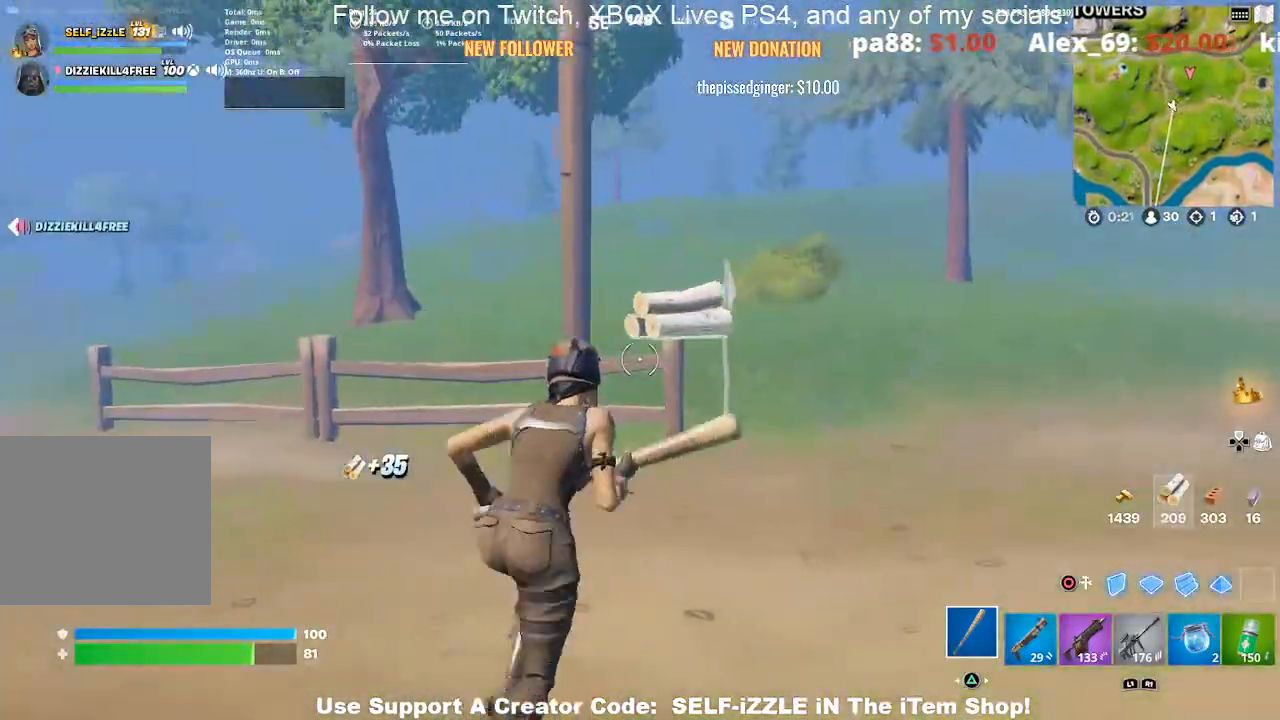
{"buttons": [], "left_stick": "up-right", "right_stick": "center", "events": [[333, "left_stick", "up-right"]]}
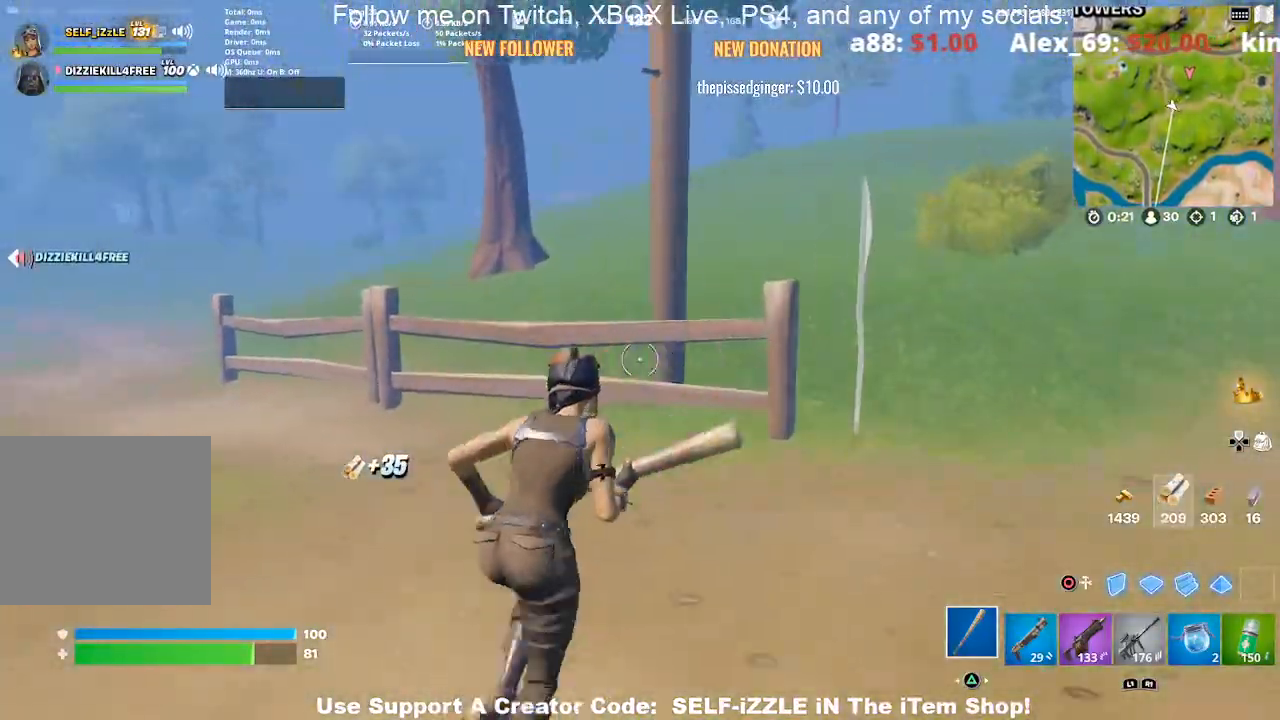
{"buttons": ["R2"], "left_stick": "up-right", "right_stick": "center", "events": [[233, "R2", "down"]]}
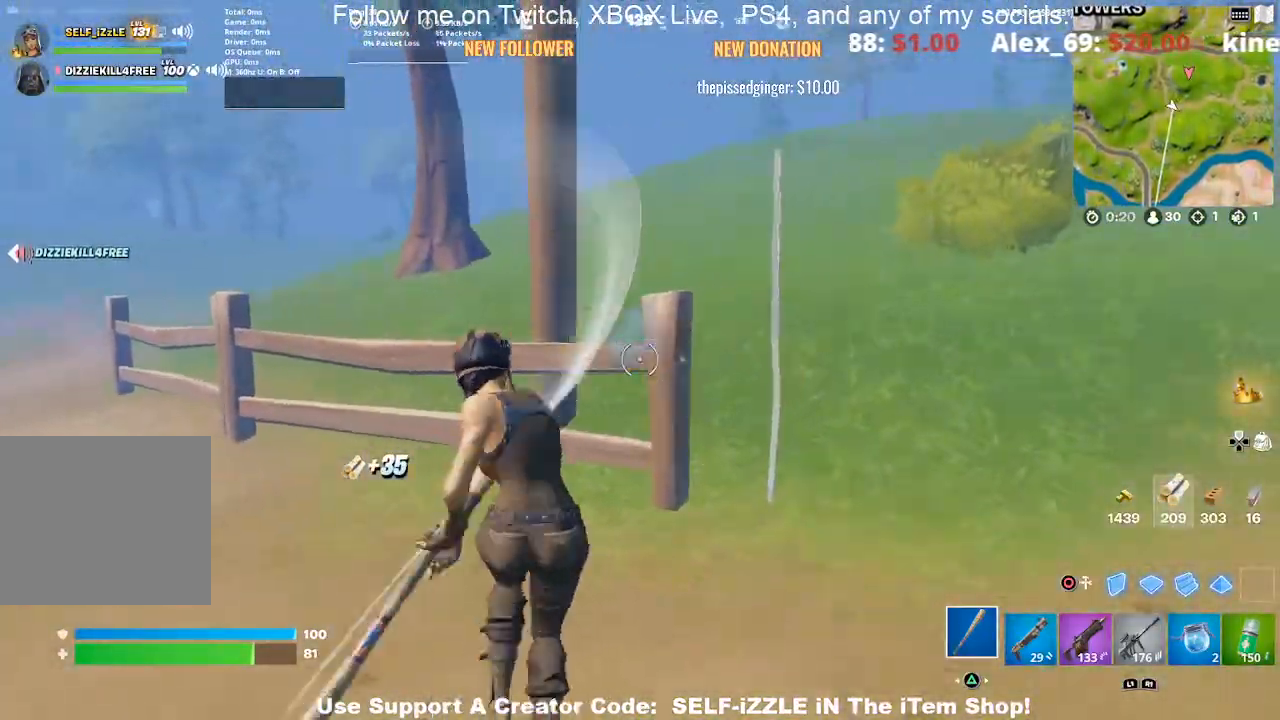
{"buttons": ["R2"], "left_stick": "right", "right_stick": "center", "events": [[133, "left_stick", "right"]]}
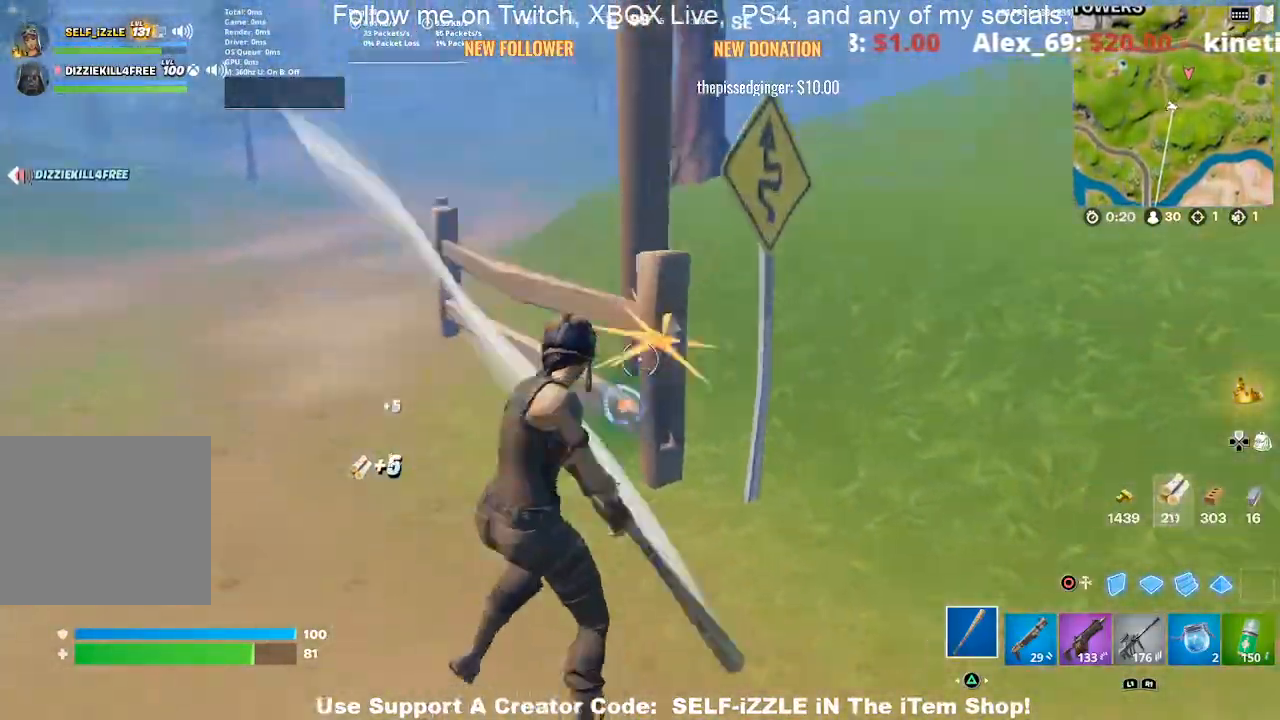
{"buttons": ["R2"], "left_stick": "up-right", "right_stick": "center", "events": [[467, "left_stick", "up-right"]]}
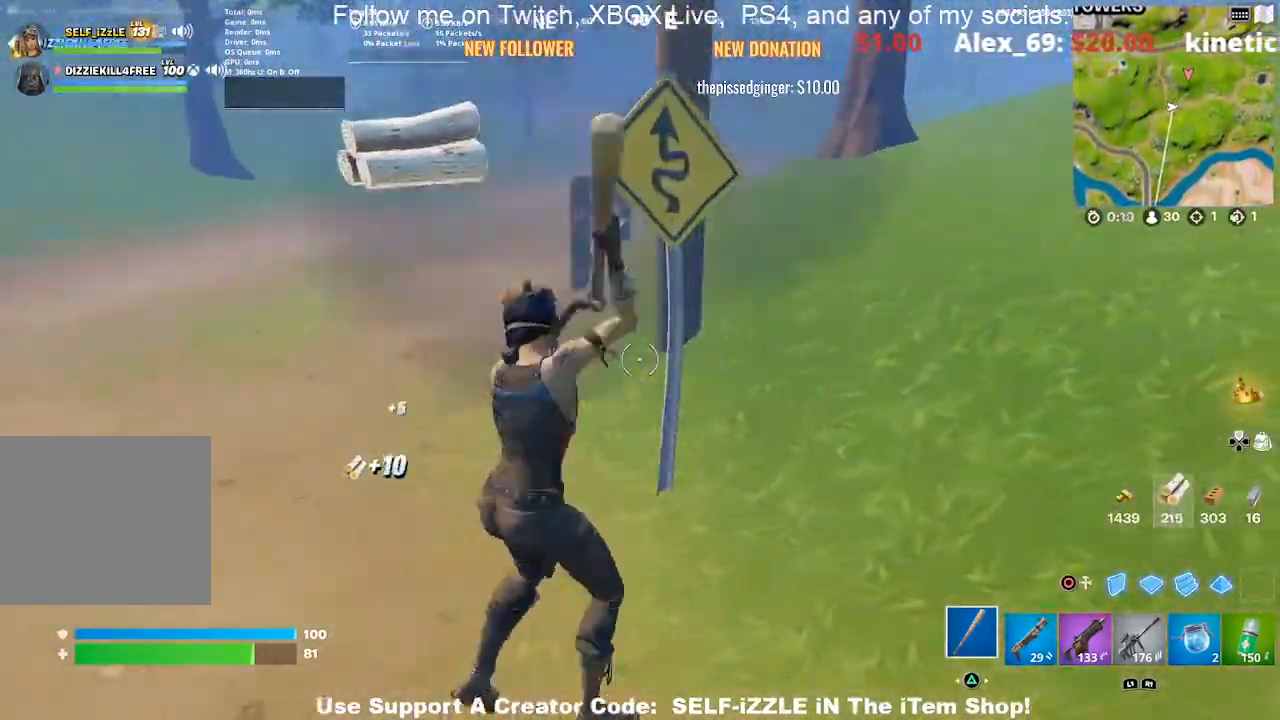
{"buttons": ["R2"], "left_stick": "up-right", "right_stick": "center", "events": []}
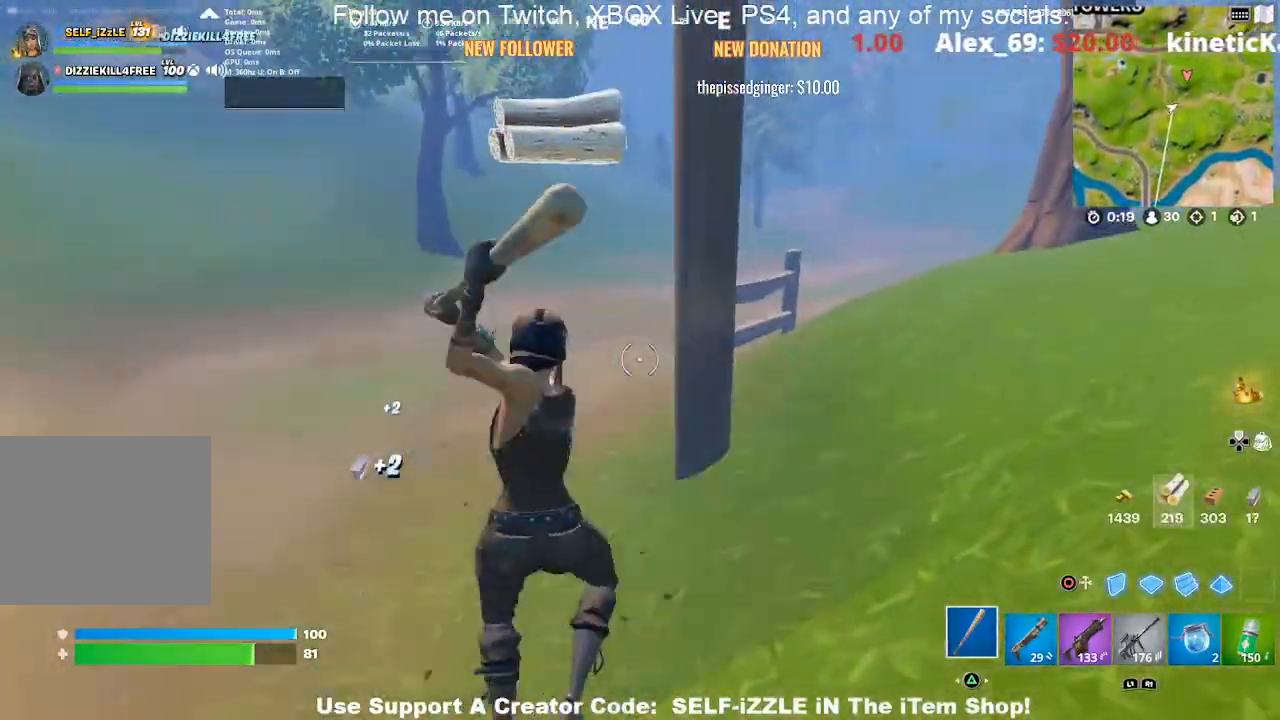
{"buttons": ["R2"], "left_stick": "up-right", "right_stick": "center", "events": [[167, "left_stick", "down-right"], [433, "left_stick", "up-right"]]}
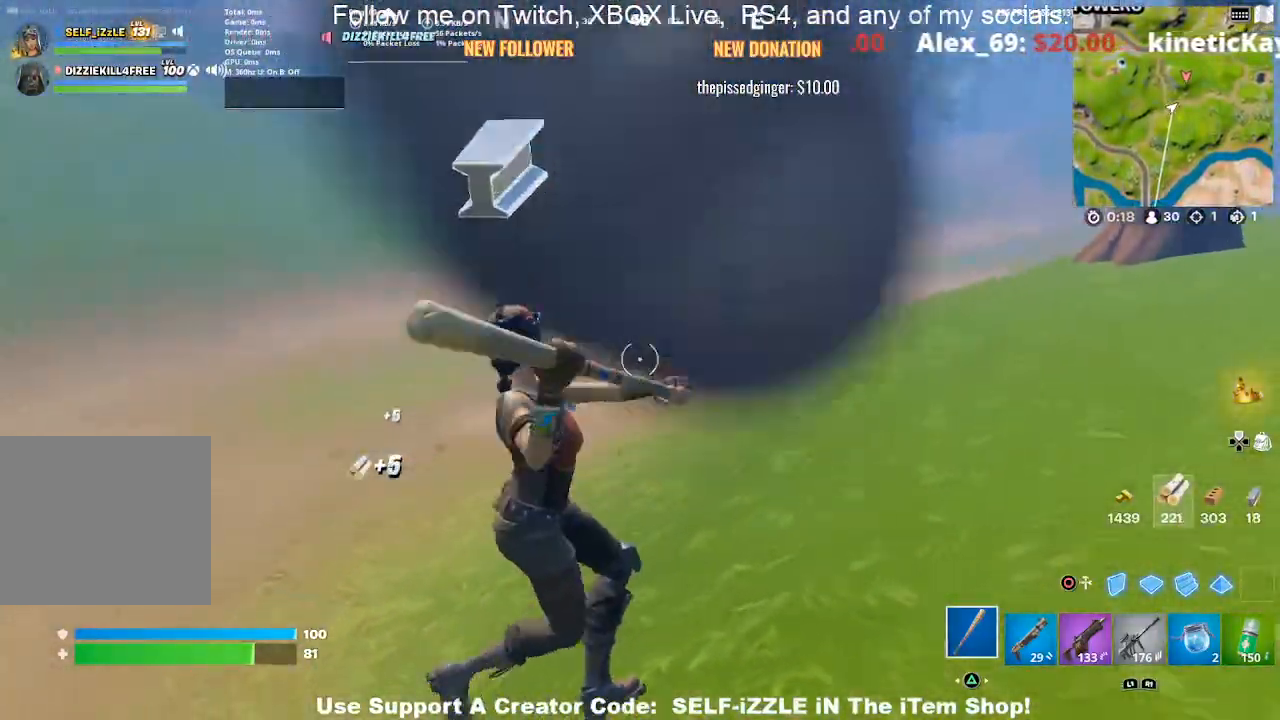
{"buttons": [], "left_stick": "up-right", "right_stick": "center", "events": [[167, "R2", "up"], [167, "right_stick", "right"], [233, "right_stick", "up-right"], [467, "right_stick", "center"]]}
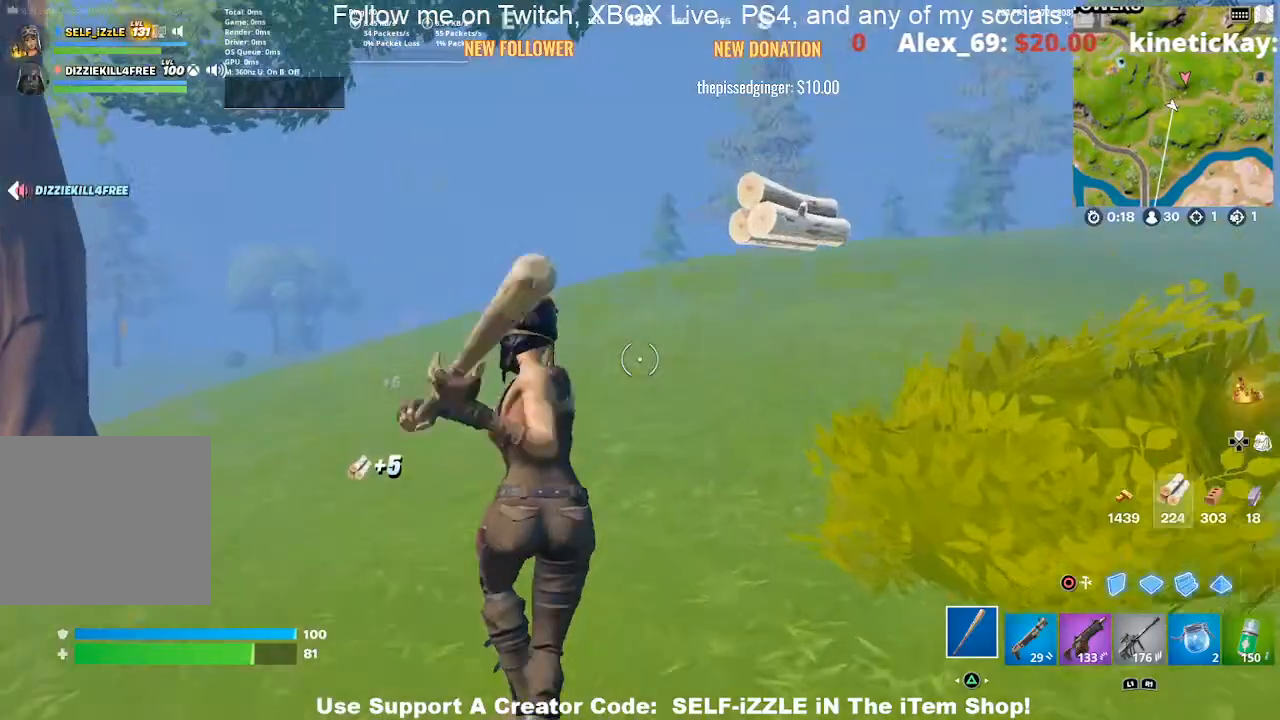
{"buttons": [], "left_stick": "up-right", "right_stick": "center", "events": [[100, "right_stick", "right"], [200, "right_stick", "center"]]}
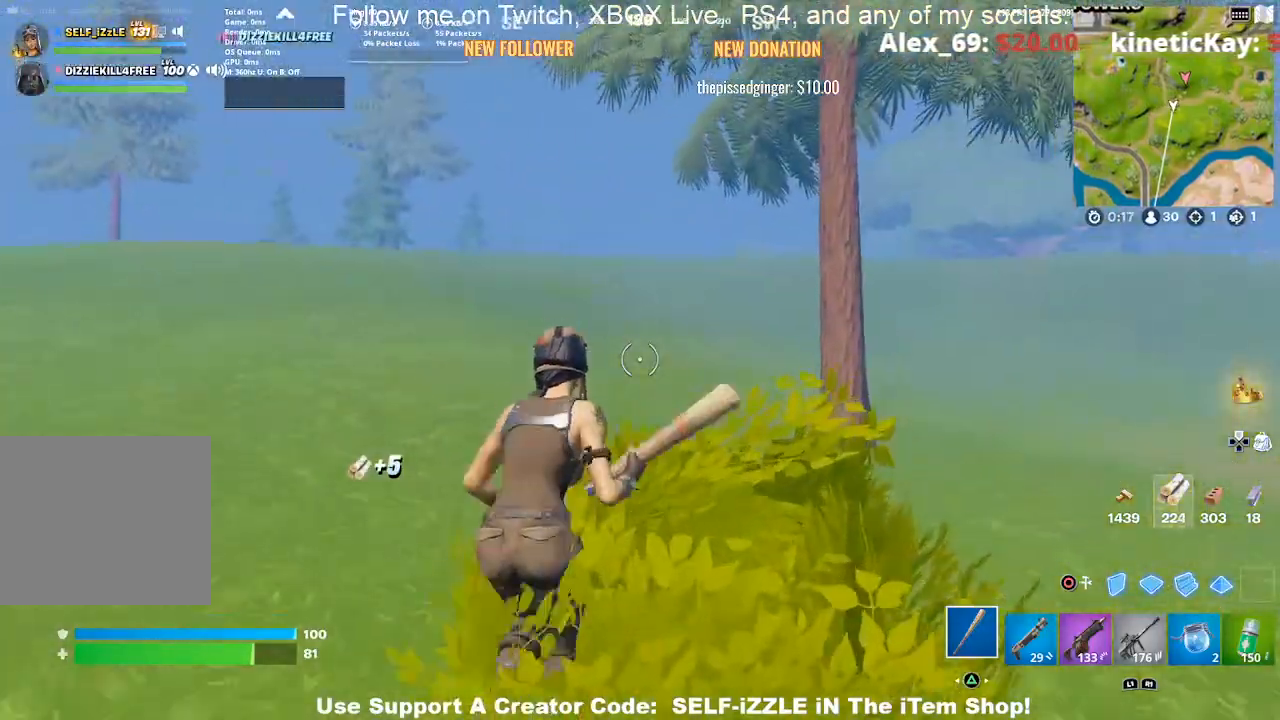
{"buttons": [], "left_stick": "up-right", "right_stick": "center", "events": []}
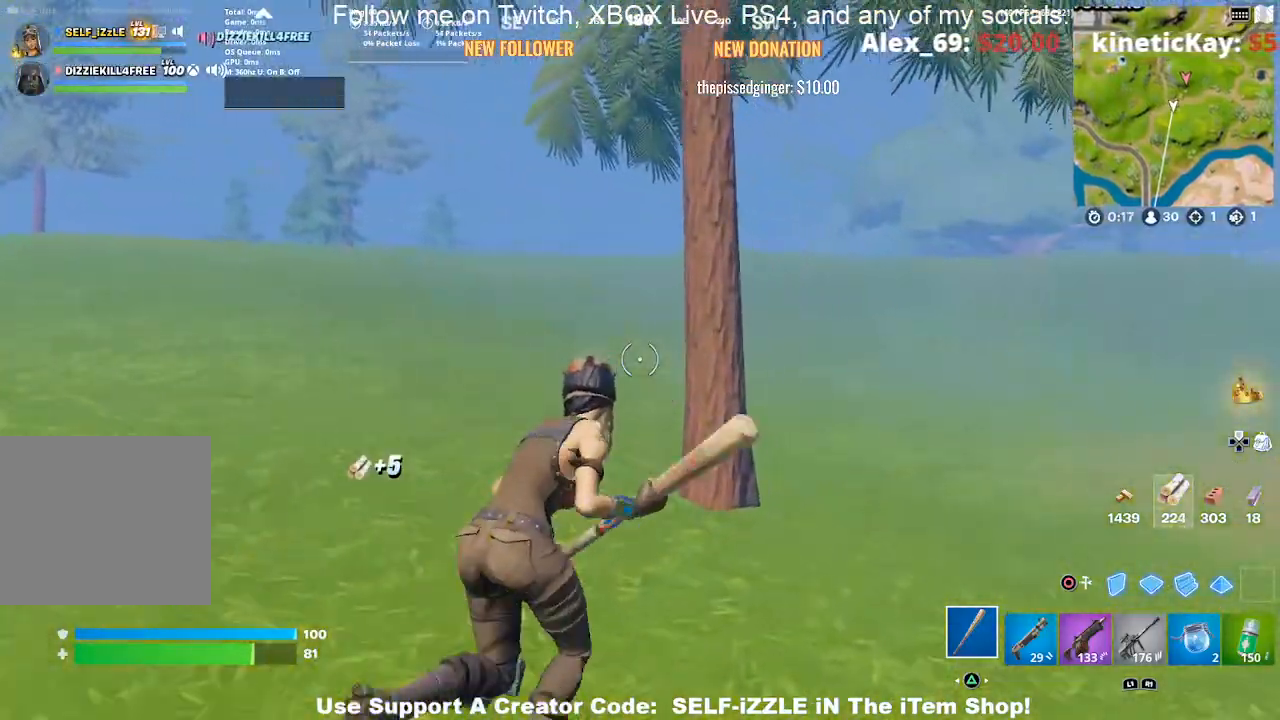
{"buttons": ["R2"], "left_stick": "up-left", "right_stick": "center", "events": [[367, "R2", "down"], [433, "left_stick", "up-left"]]}
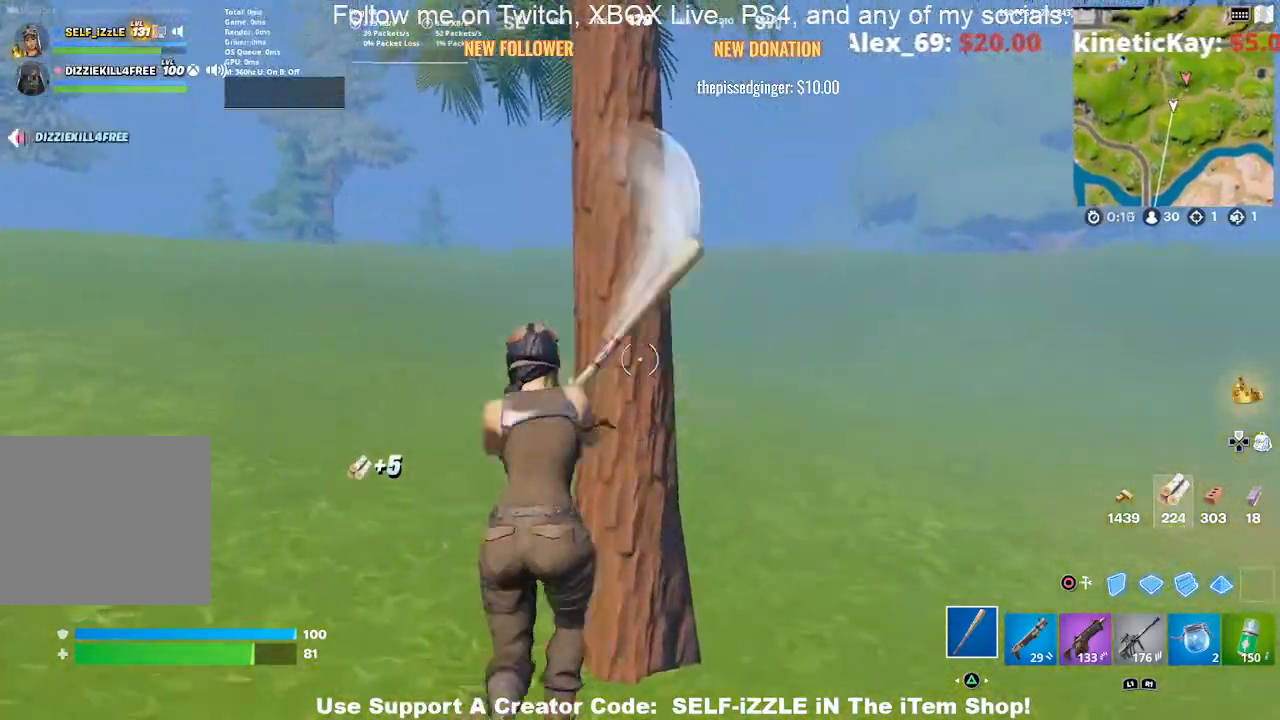
{"buttons": ["R2"], "left_stick": "down-left", "right_stick": "center", "events": [[167, "right_stick", "right"], [200, "left_stick", "down-left"], [300, "left_stick", "down"], [467, "right_stick", "center"], [500, "left_stick", "down-left"]]}
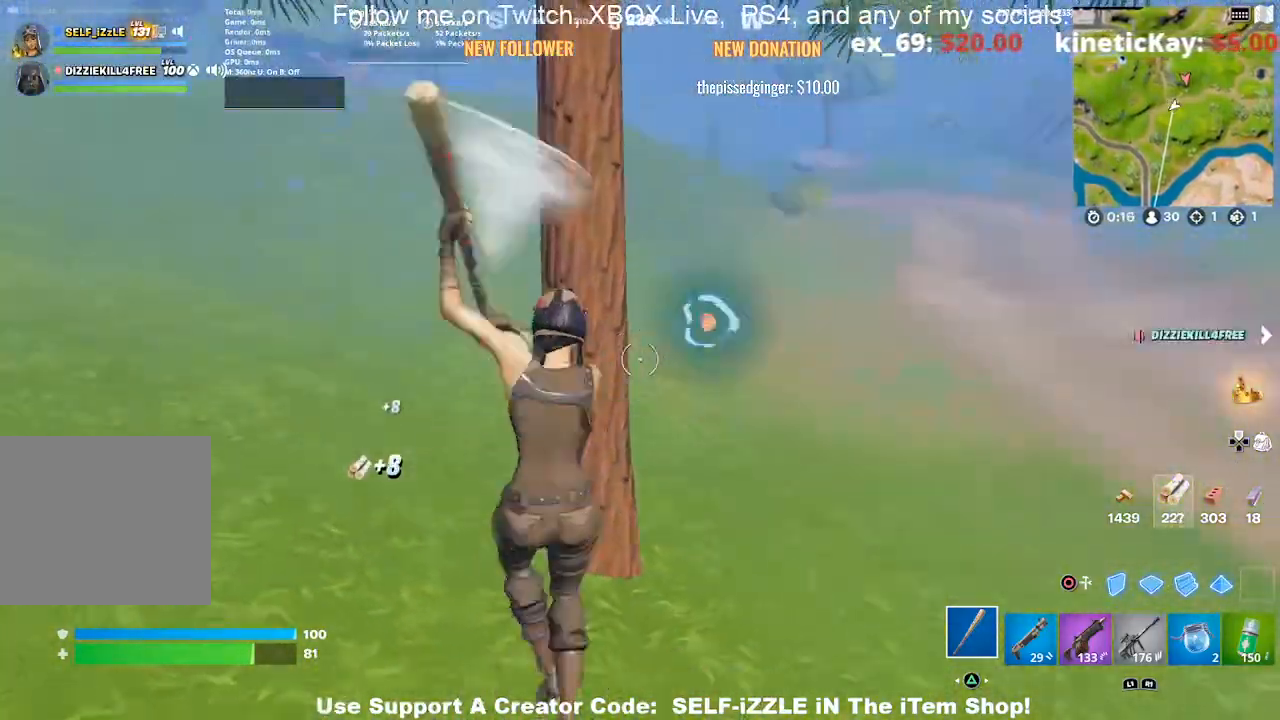
{"buttons": ["R2"], "left_stick": "up", "right_stick": "center", "events": [[200, "right_stick", "right"], [300, "left_stick", "left"], [300, "right_stick", "center"], [467, "left_stick", "up"]]}
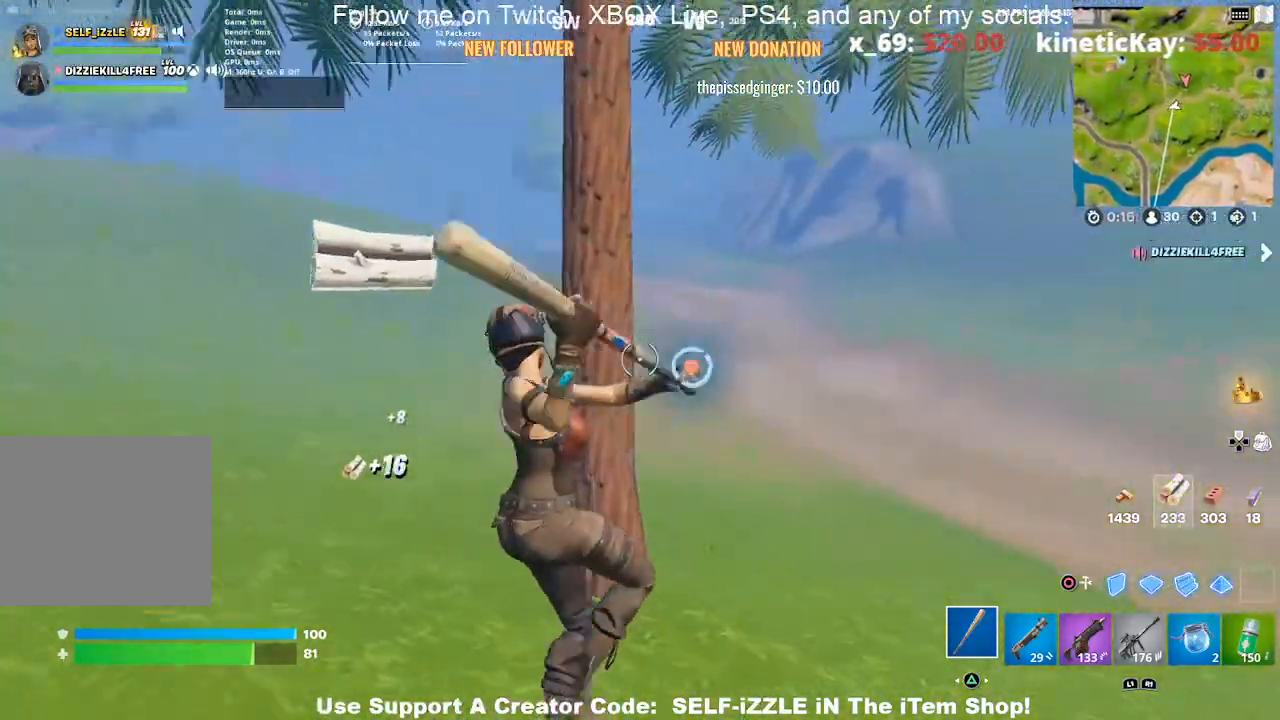
{"buttons": ["R2"], "left_stick": "down-left", "right_stick": "center", "events": [[100, "left_stick", "up-left"], [300, "left_stick", "down-left"]]}
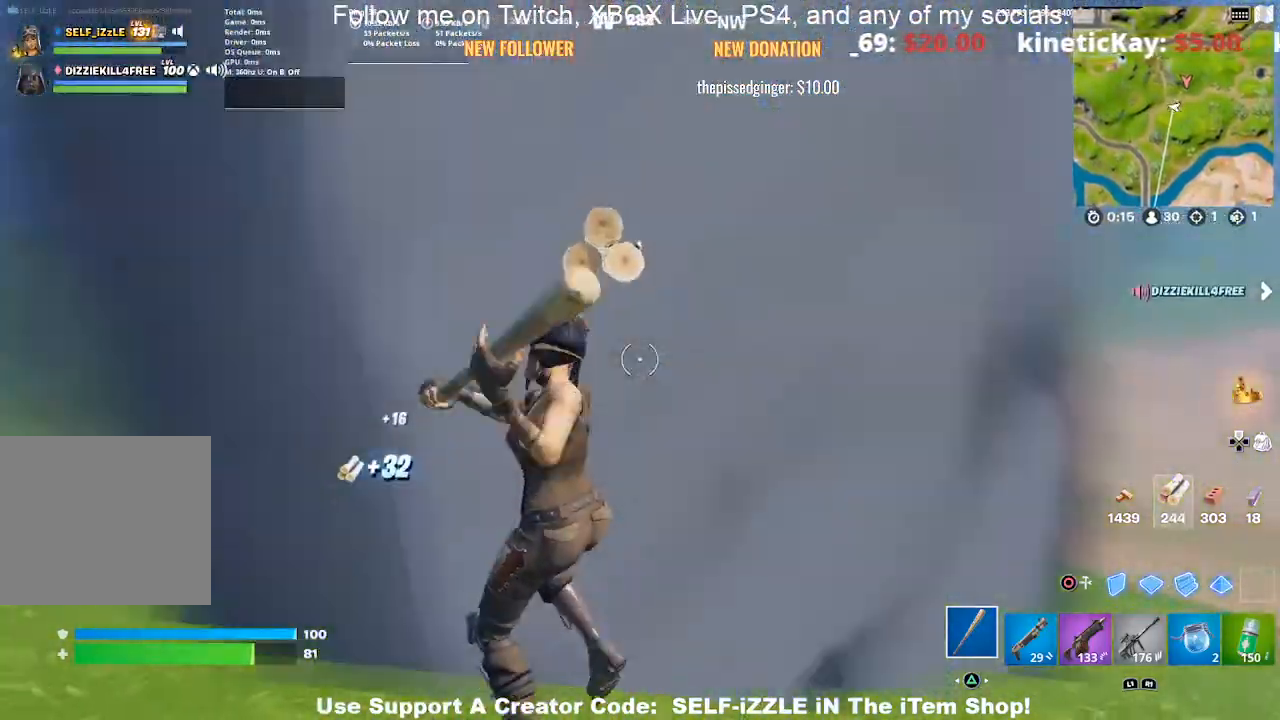
{"buttons": [], "left_stick": "up", "right_stick": "center", "events": [[167, "R2", "up"], [167, "right_stick", "left"], [200, "left_stick", "up-left"], [333, "right_stick", "center"], [500, "left_stick", "up"]]}
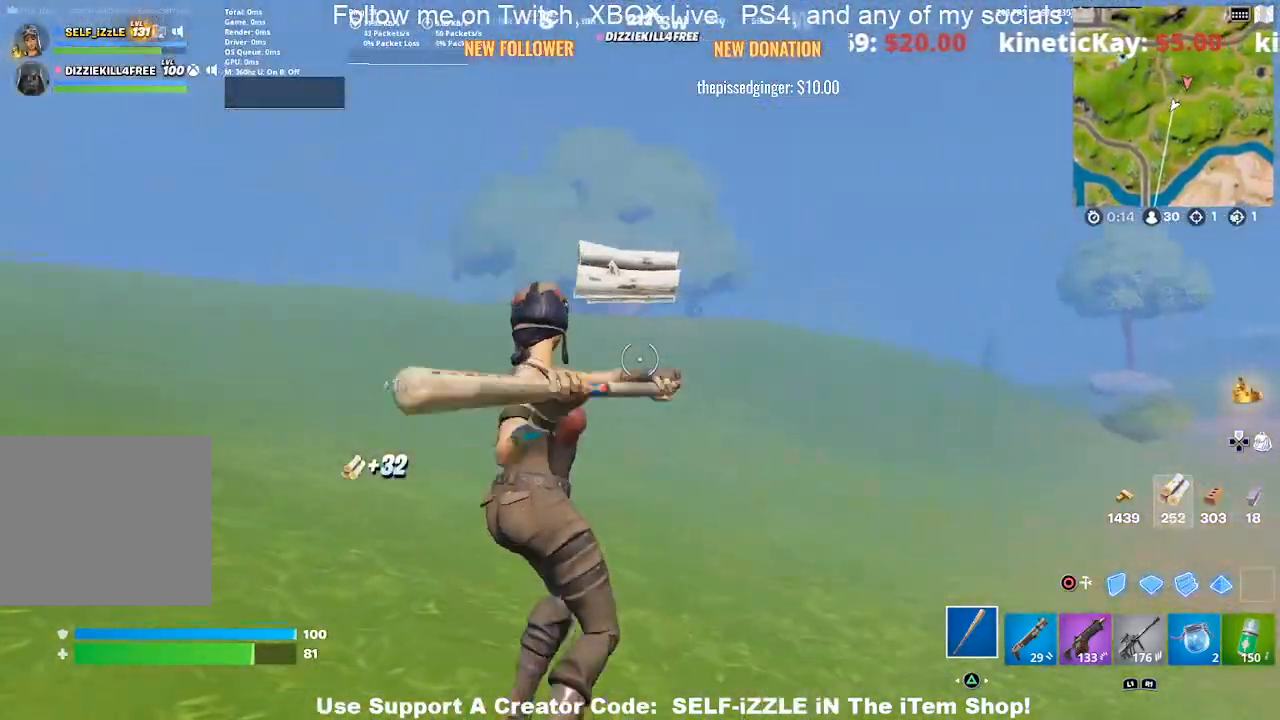
{"buttons": [], "left_stick": "up", "right_stick": "center", "events": []}
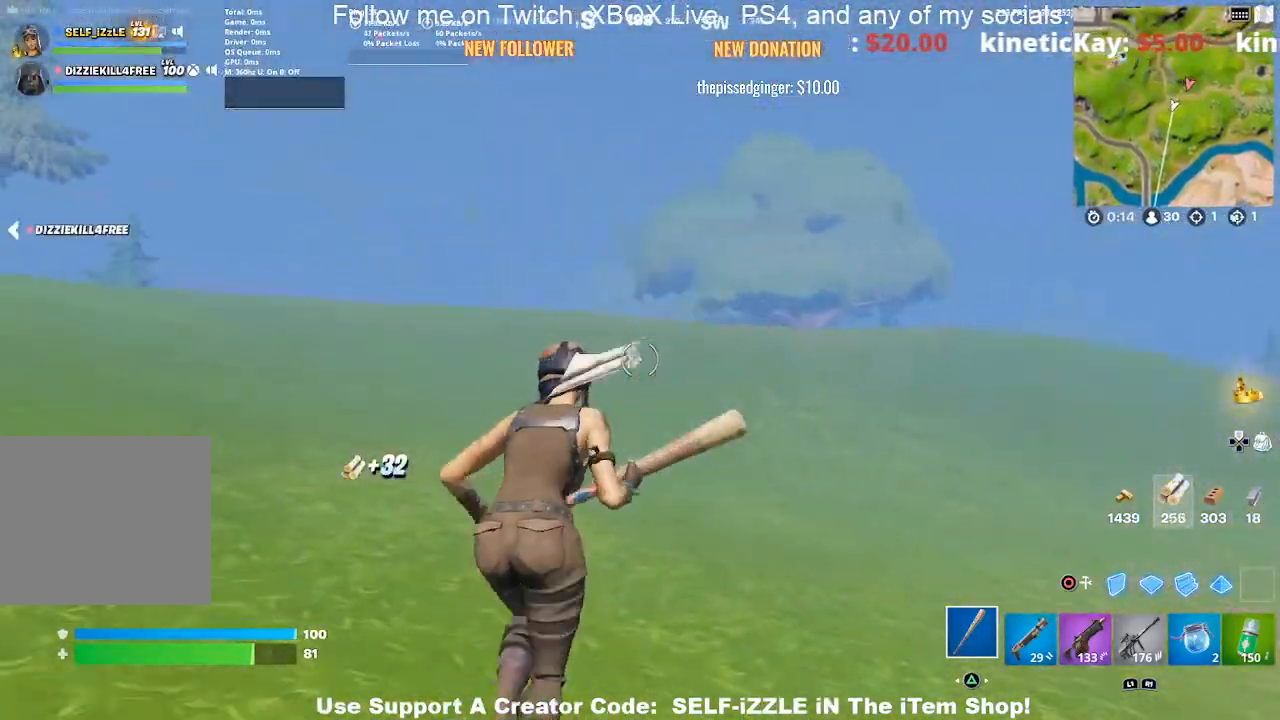
{"buttons": ["CROSS"], "left_stick": "up", "right_stick": "center", "events": [[467, "CROSS", "down"]]}
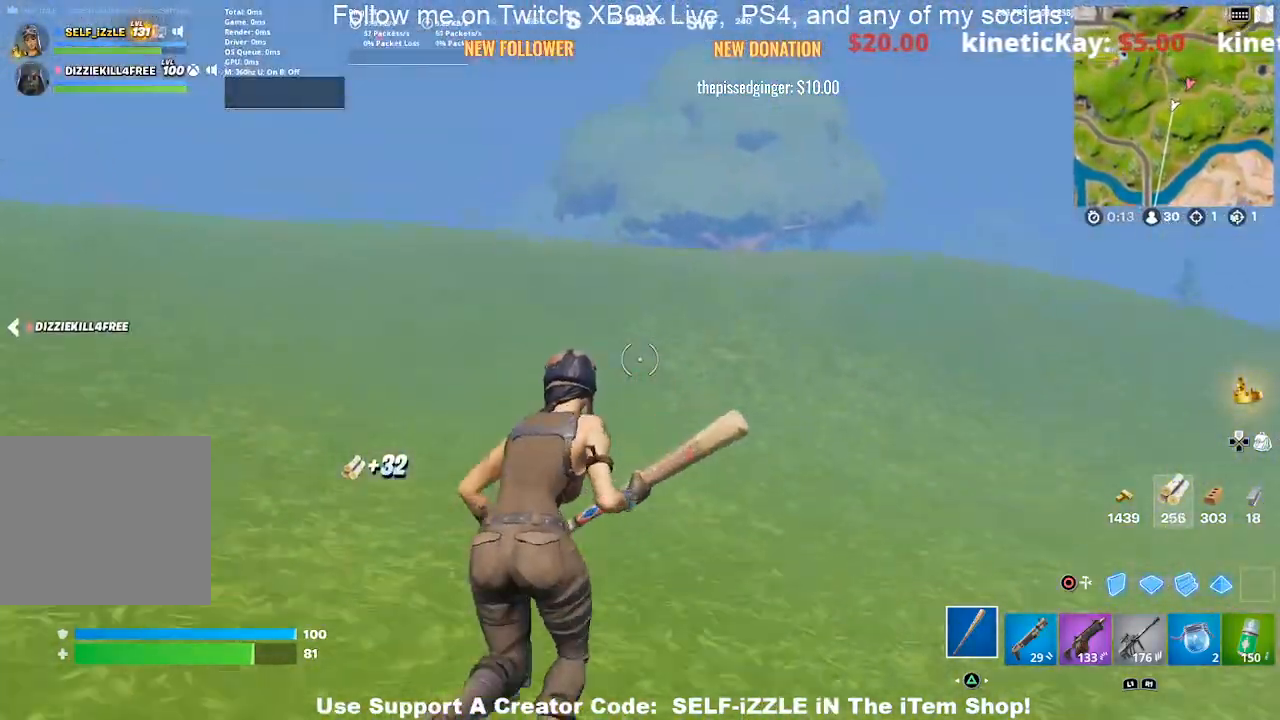
{"buttons": [], "left_stick": "up-right", "right_stick": "center", "events": [[100, "CROSS", "up"], [233, "left_stick", "center"], [267, "right_stick", "left"], [433, "right_stick", "center"], [467, "left_stick", "up-right"]]}
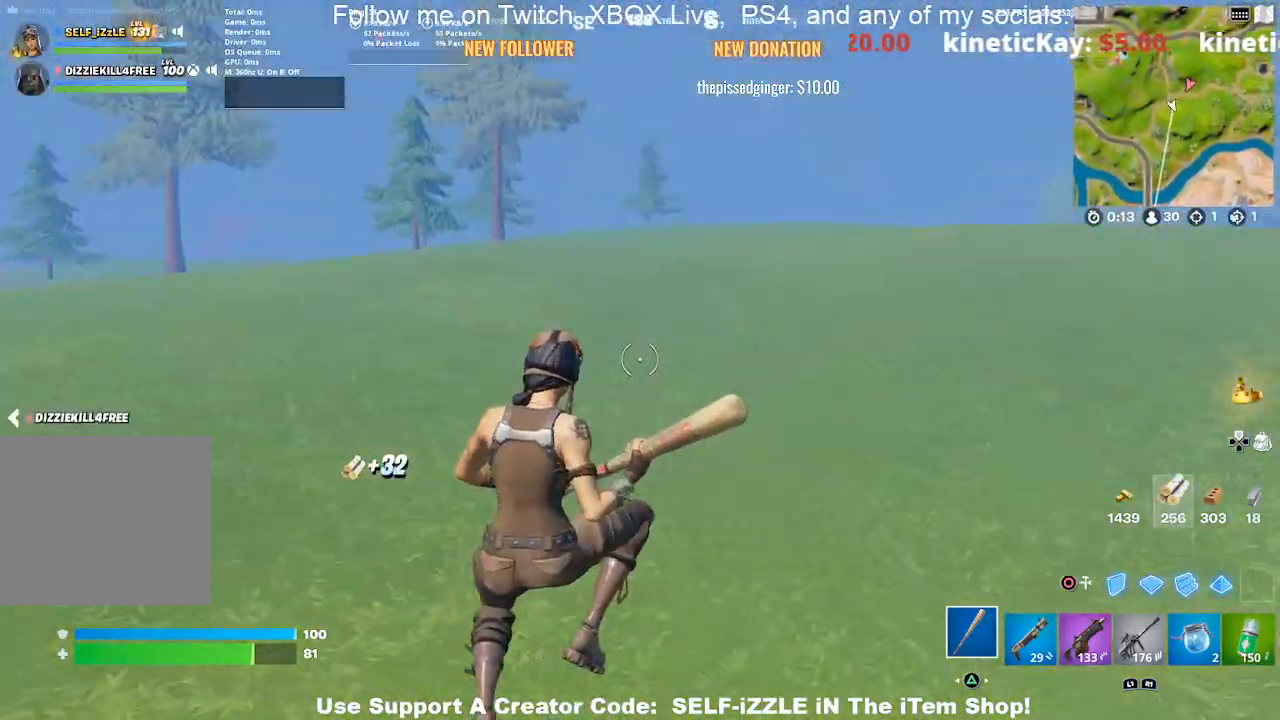
{"buttons": ["CROSS"], "left_stick": "up-right", "right_stick": "center", "events": [[500, "CROSS", "down"]]}
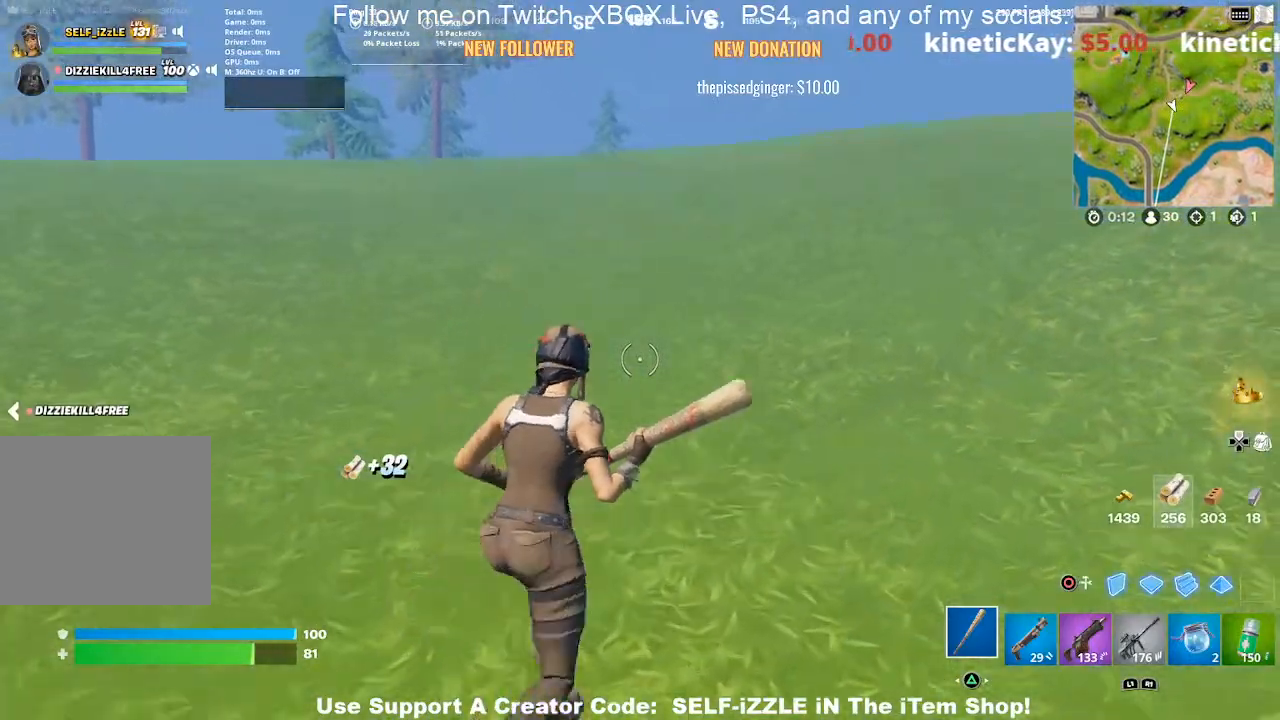
{"buttons": [], "left_stick": "down-right", "right_stick": "center", "events": [[100, "CROSS", "up"], [233, "left_stick", "center"], [233, "right_stick", "left"], [333, "left_stick", "down-right"], [367, "right_stick", "center"]]}
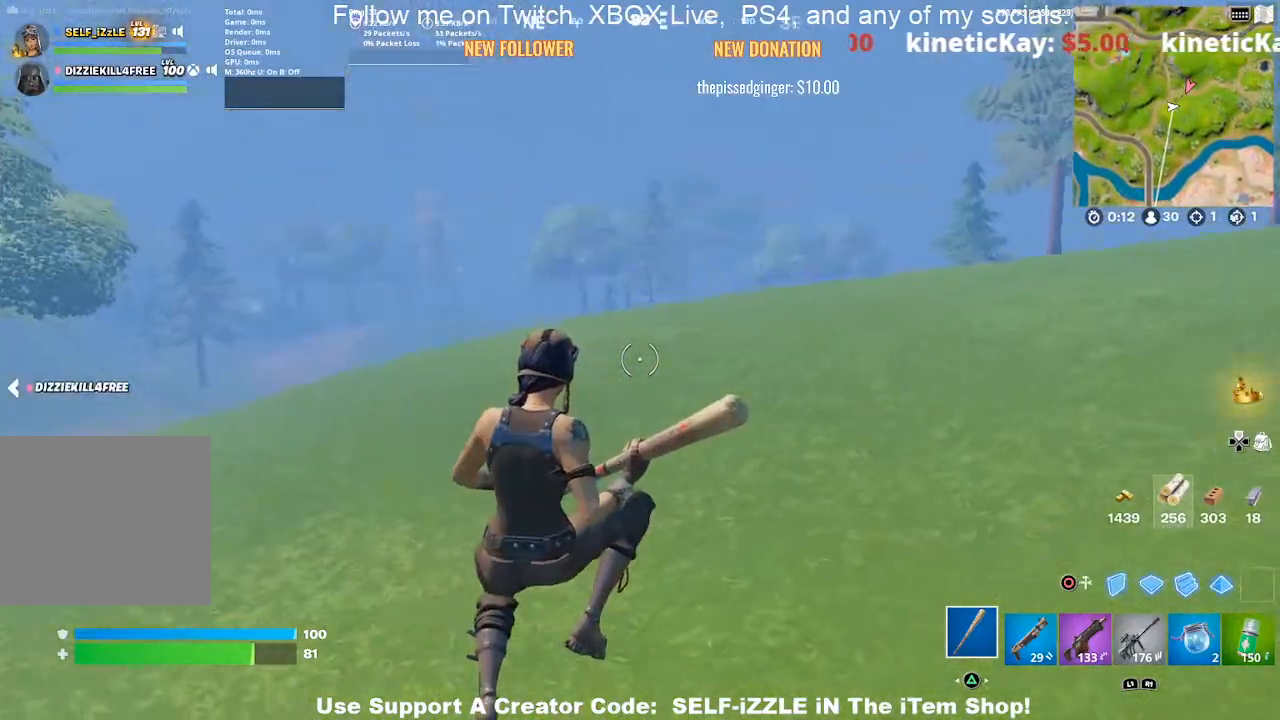
{"buttons": ["CROSS"], "left_stick": "up-right", "right_stick": "center", "events": [[200, "right_stick", "right"], [233, "left_stick", "up-right"], [333, "right_stick", "center"], [500, "CROSS", "down"]]}
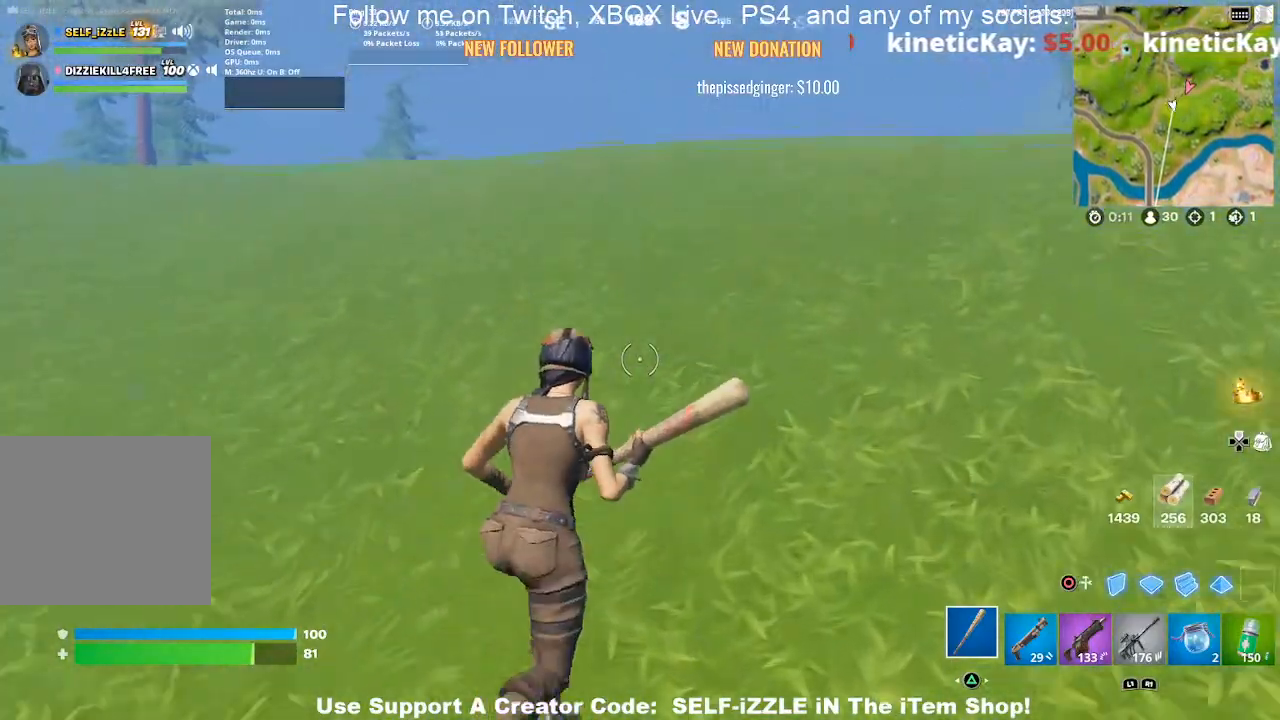
{"buttons": [], "left_stick": "up-left", "right_stick": "center", "events": [[100, "CROSS", "up"], [233, "left_stick", "down-right"], [300, "right_stick", "right"], [333, "left_stick", "down-left"], [467, "left_stick", "up-left"], [467, "right_stick", "center"]]}
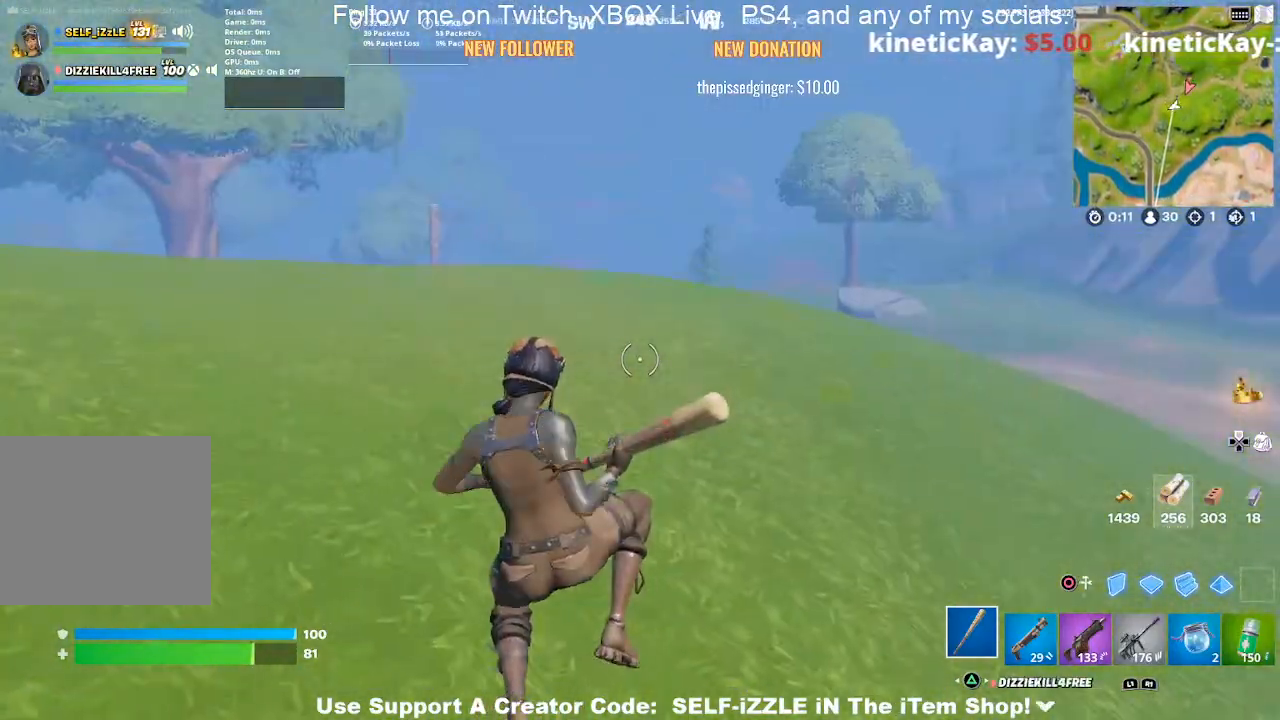
{"buttons": [], "left_stick": "up-left", "right_stick": "center", "events": [[33, "left_stick", "up"], [367, "CROSS", "down"], [467, "CROSS", "up"], [467, "left_stick", "up-left"]]}
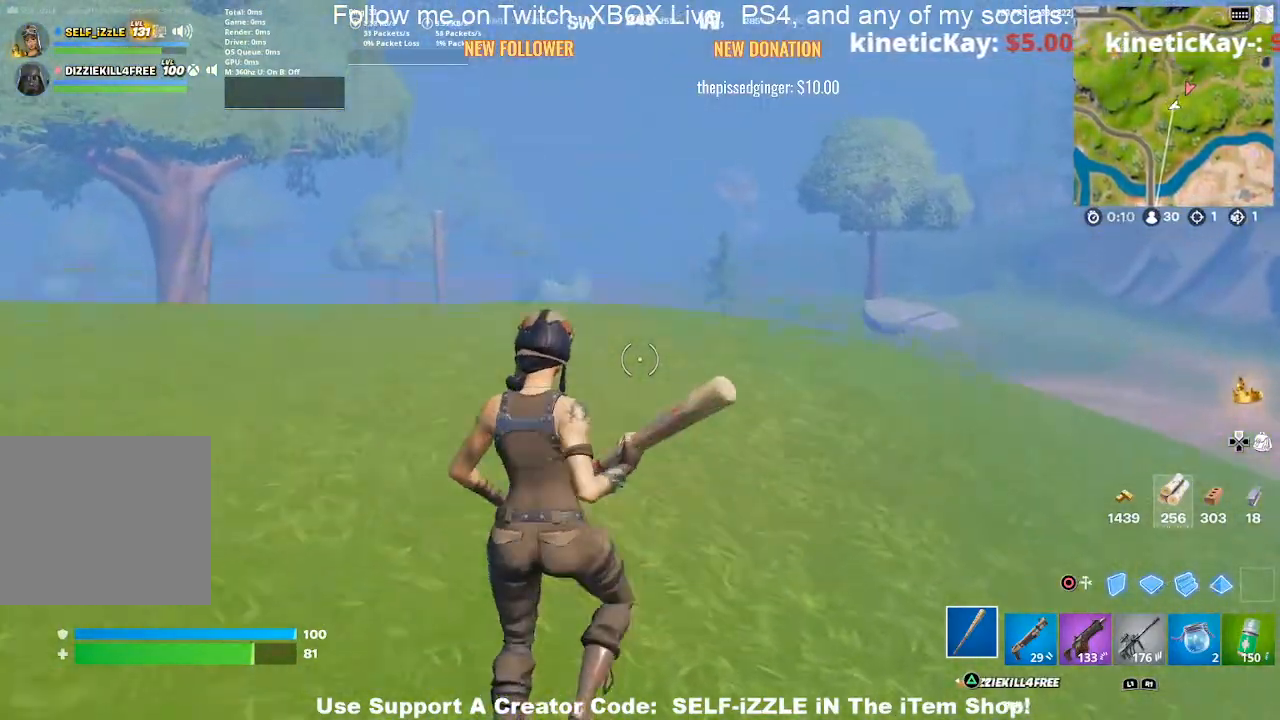
{"buttons": [], "left_stick": "up-left", "right_stick": "down-left", "events": [[500, "right_stick", "down-left"]]}
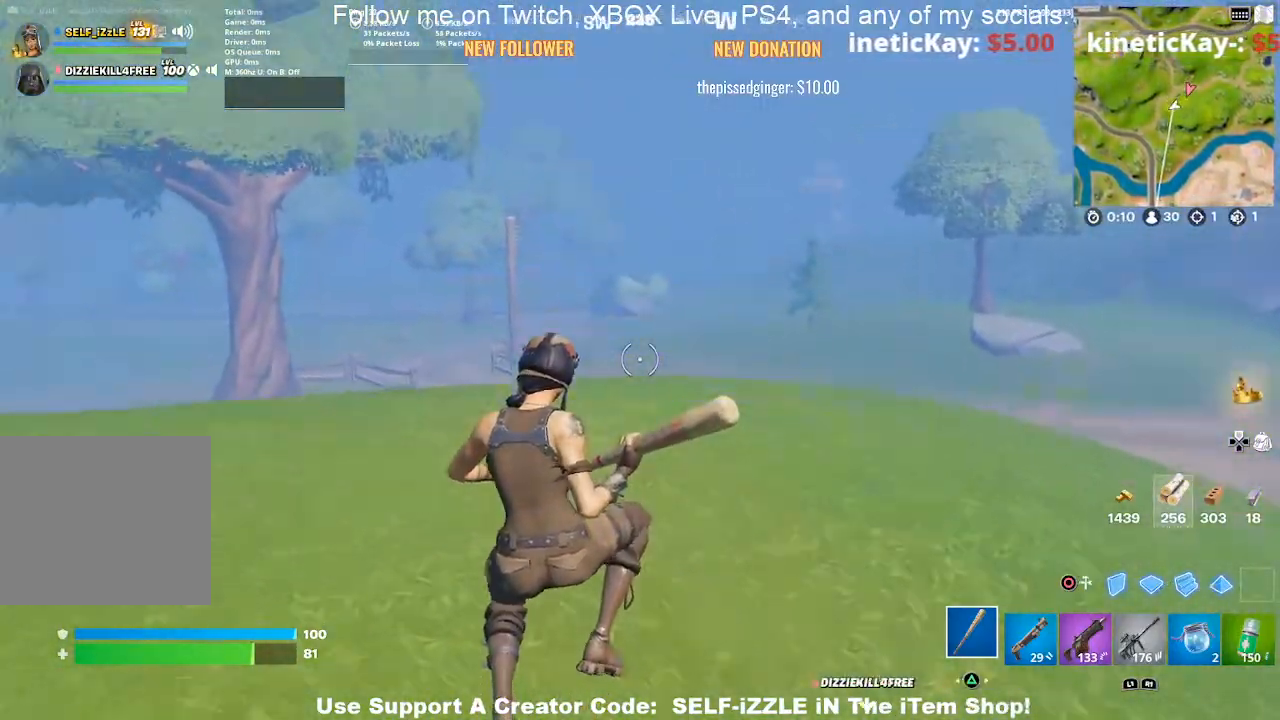
{"buttons": [], "left_stick": "up", "right_stick": "center", "events": [[67, "left_stick", "up"], [100, "right_stick", "center"]]}
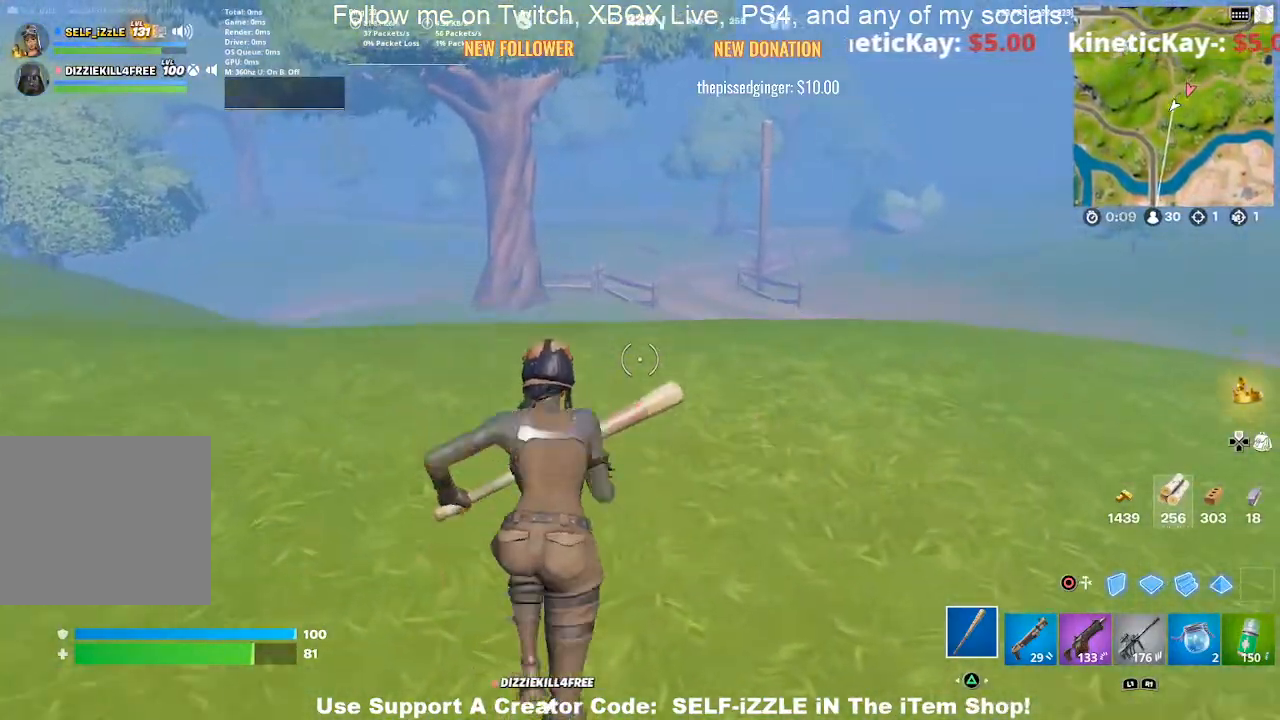
{"buttons": [], "left_stick": "up", "right_stick": "center", "events": []}
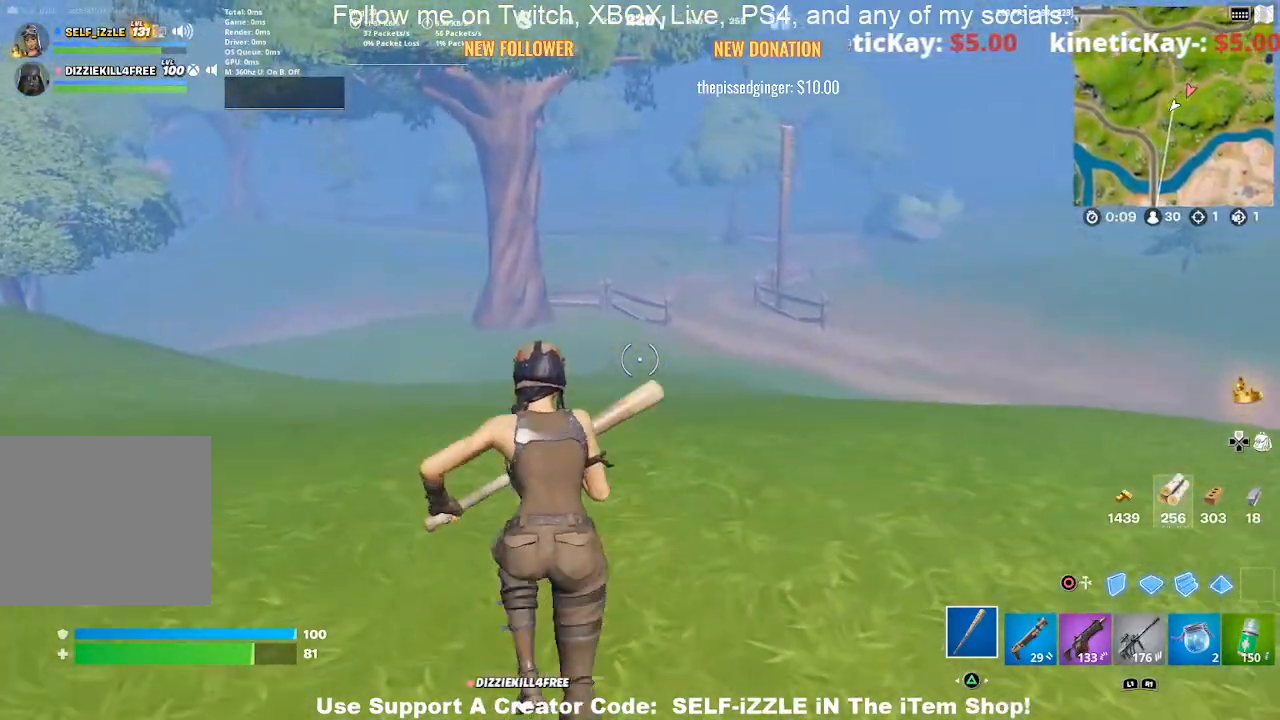
{"buttons": [], "left_stick": "up", "right_stick": "center", "events": []}
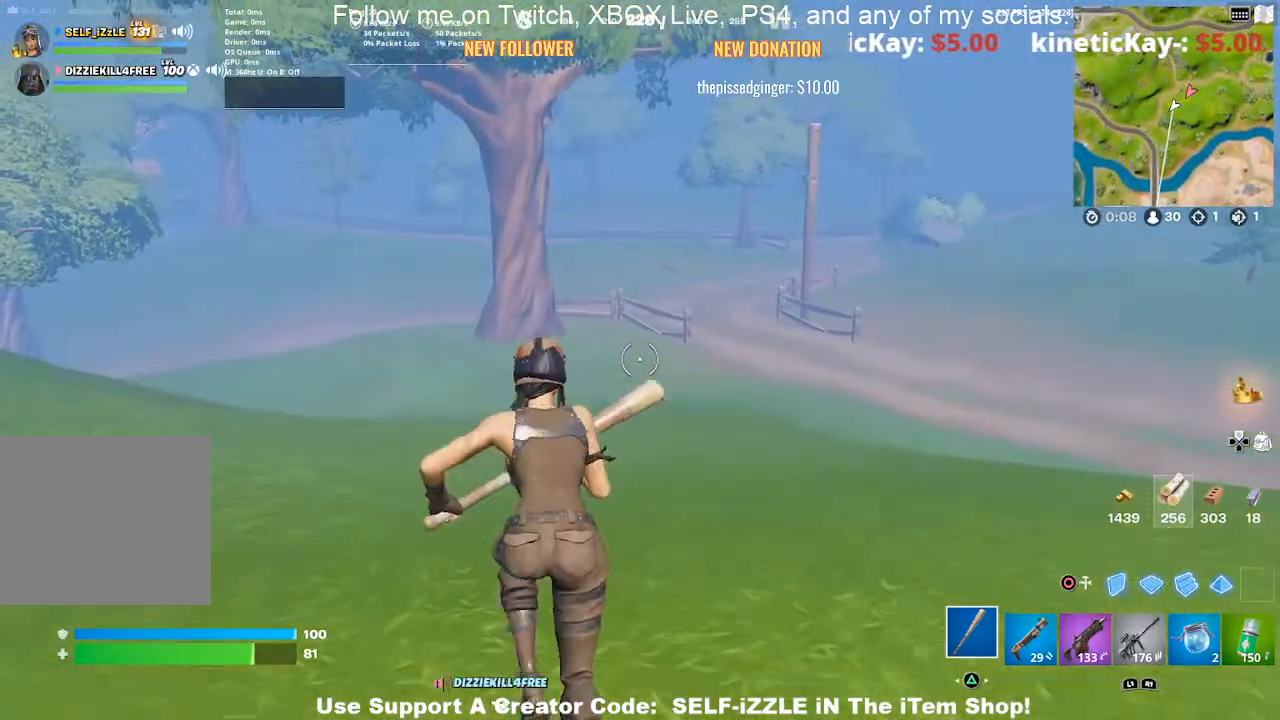
{"buttons": [], "left_stick": "up", "right_stick": "center", "events": []}
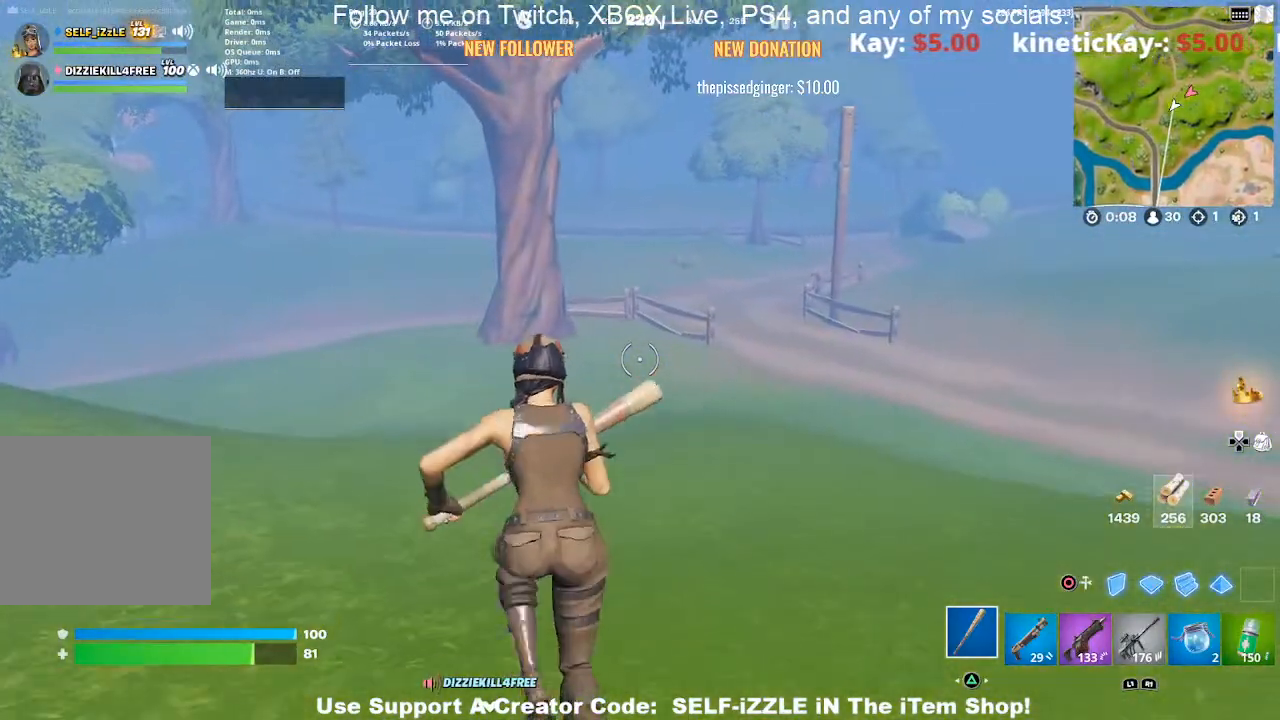
{"buttons": [], "left_stick": "up-right", "right_stick": "center", "events": [[500, "left_stick", "up-right"]]}